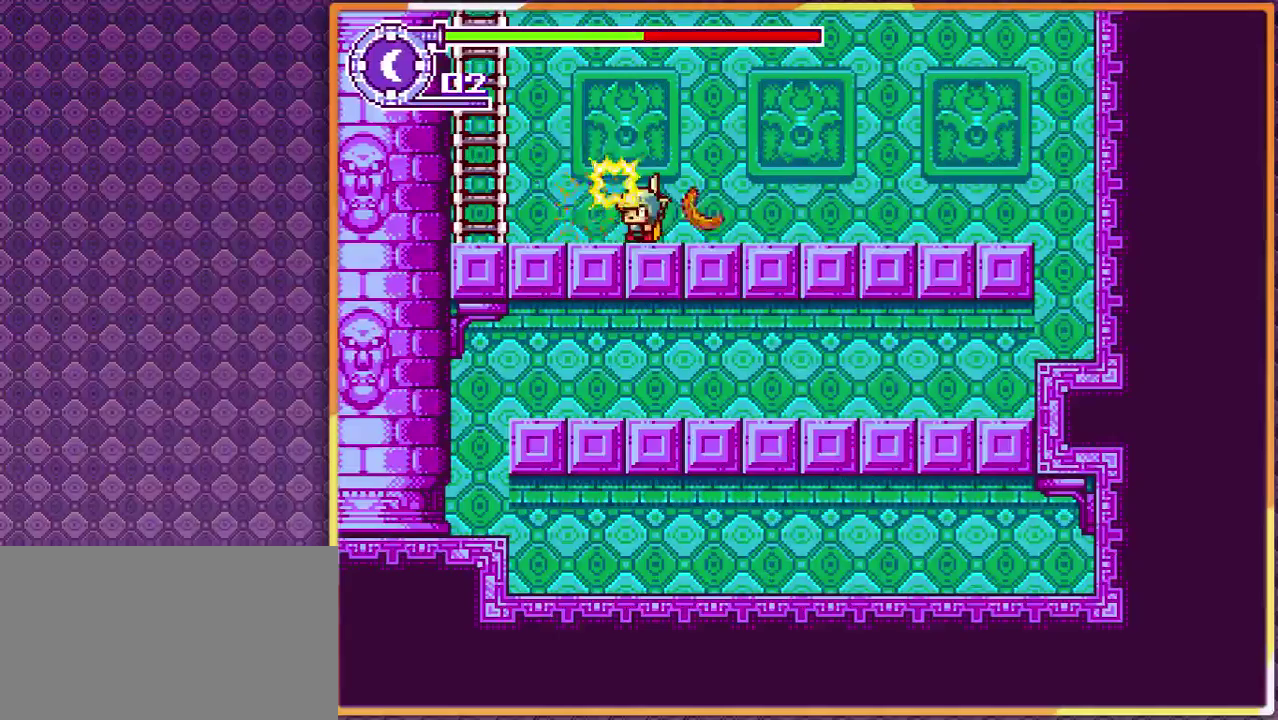
Gameplay with a controller; each line is a JSON object with the inputs held at the frame after it (dt_ms = milliseconds from this image to that frame). "events" lists button and stick changes between this image and that frame as [ms after this image, input, new state], when the widget could be followed in between. Not read: L3 R3.
{"dt_ms": 500, "buttons": [], "events": []}
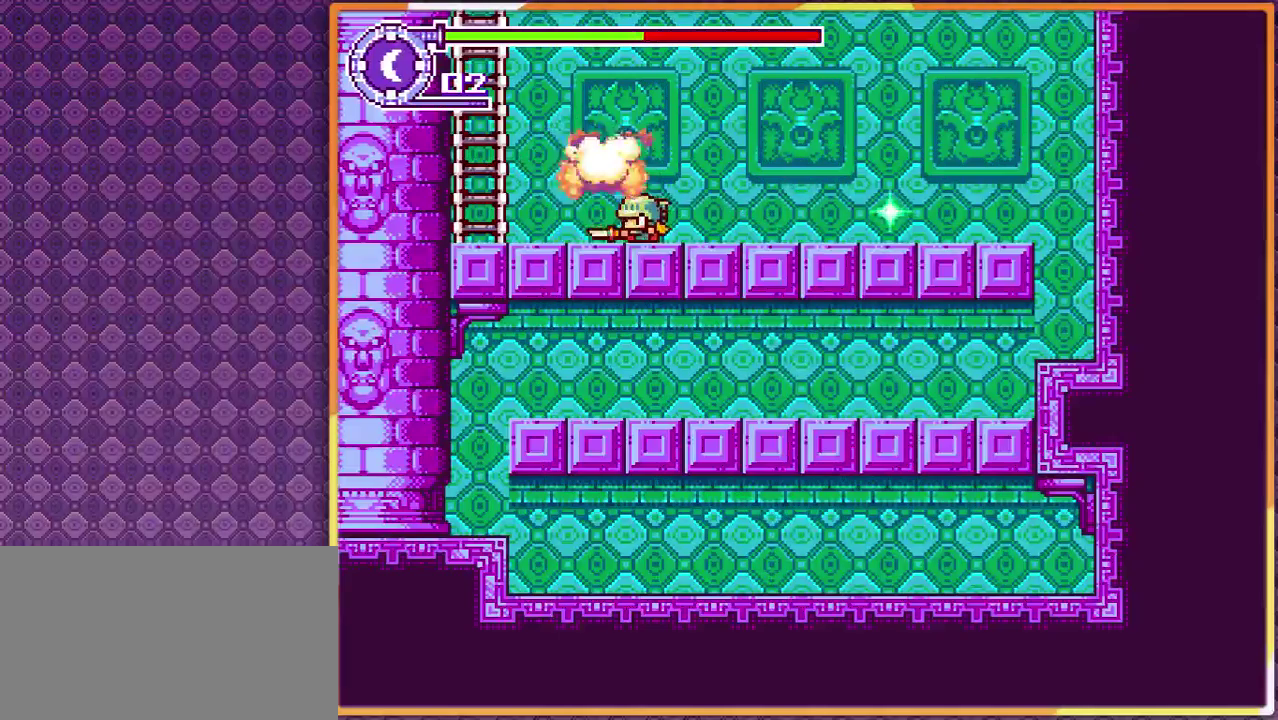
{"dt_ms": 500, "buttons": ["DPAD_RIGHT"], "events": [[400, "DPAD_RIGHT", "down"]]}
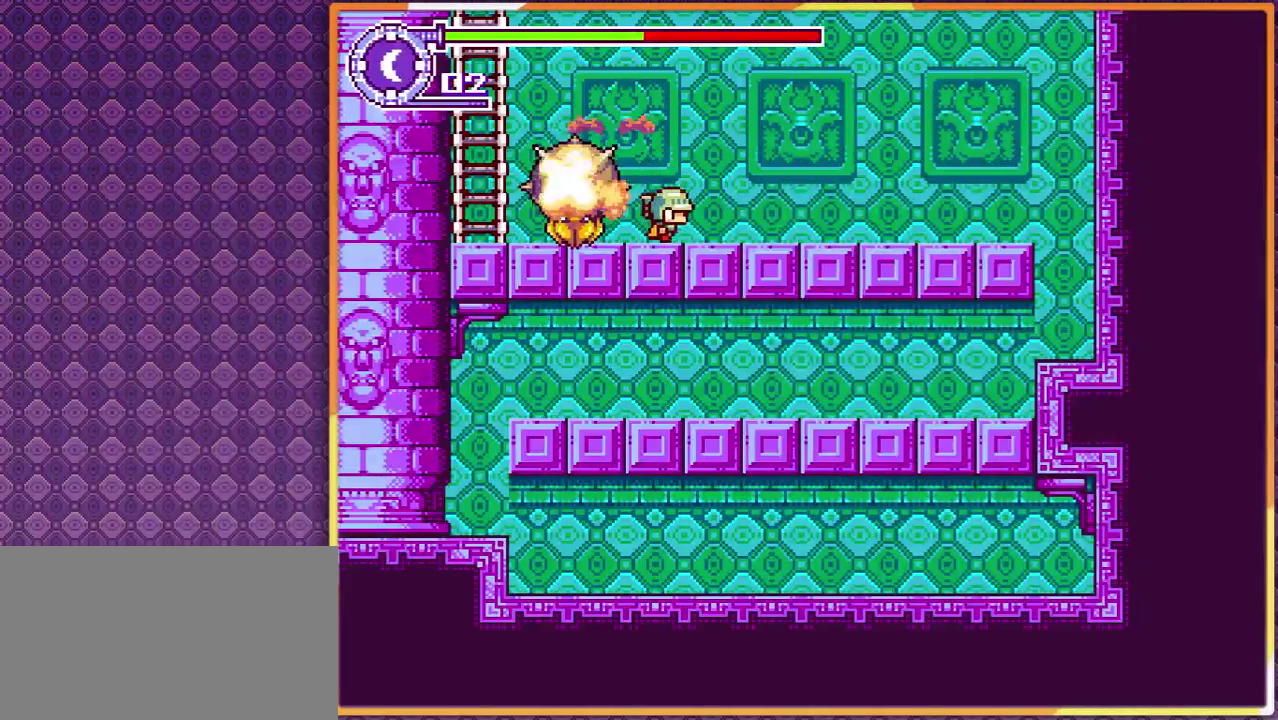
{"dt_ms": 1000, "buttons": [], "events": [[400, "DPAD_RIGHT", "up"]]}
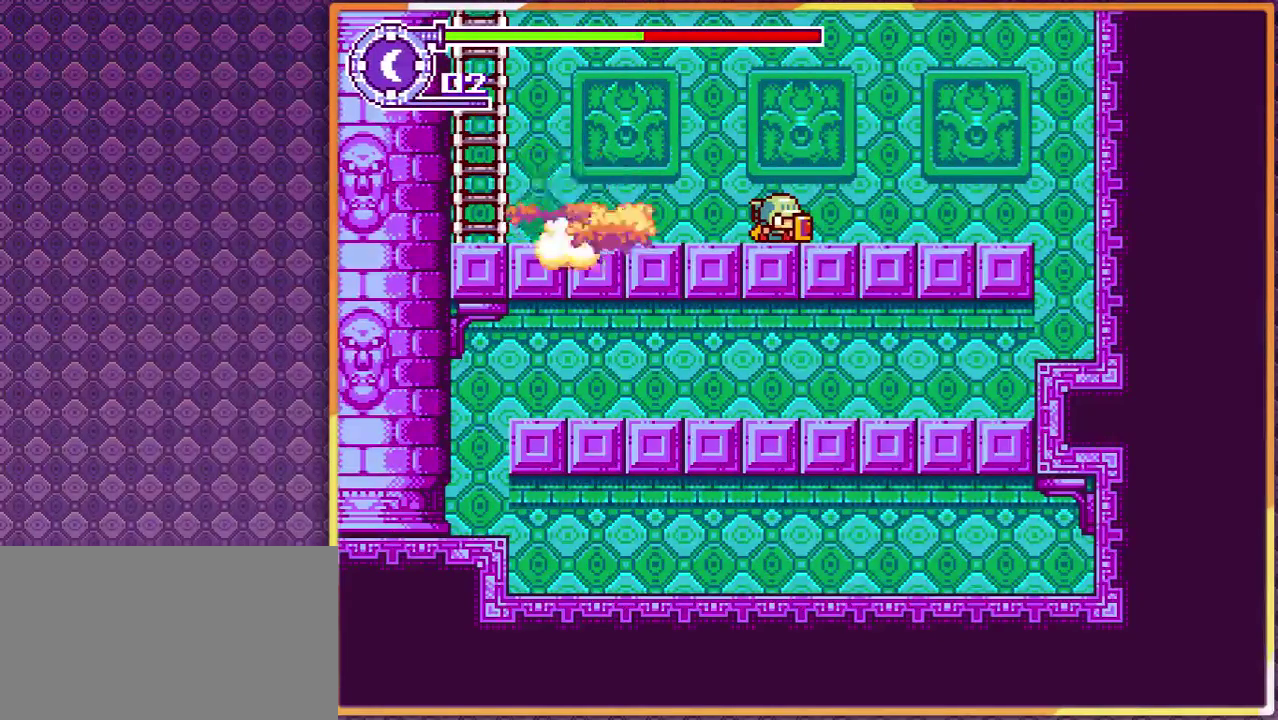
{"dt_ms": 500, "buttons": [], "events": []}
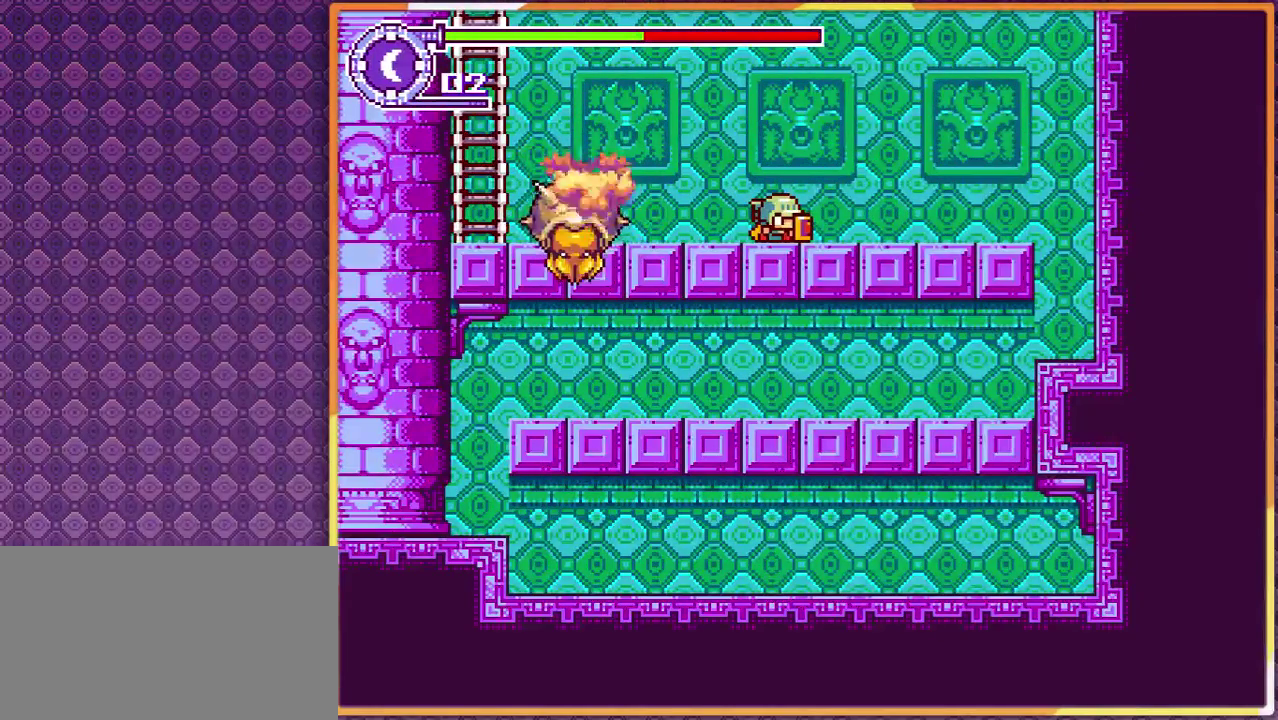
{"dt_ms": 500, "buttons": [], "events": []}
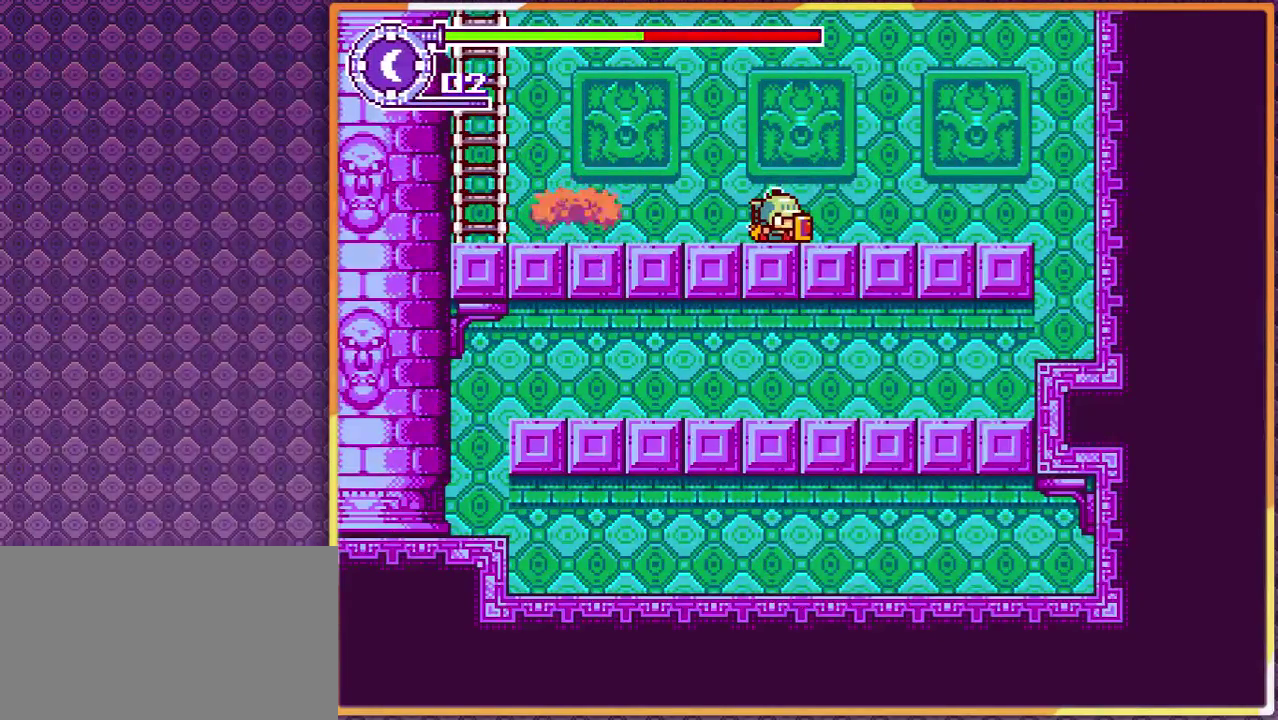
{"dt_ms": 500, "buttons": [], "events": []}
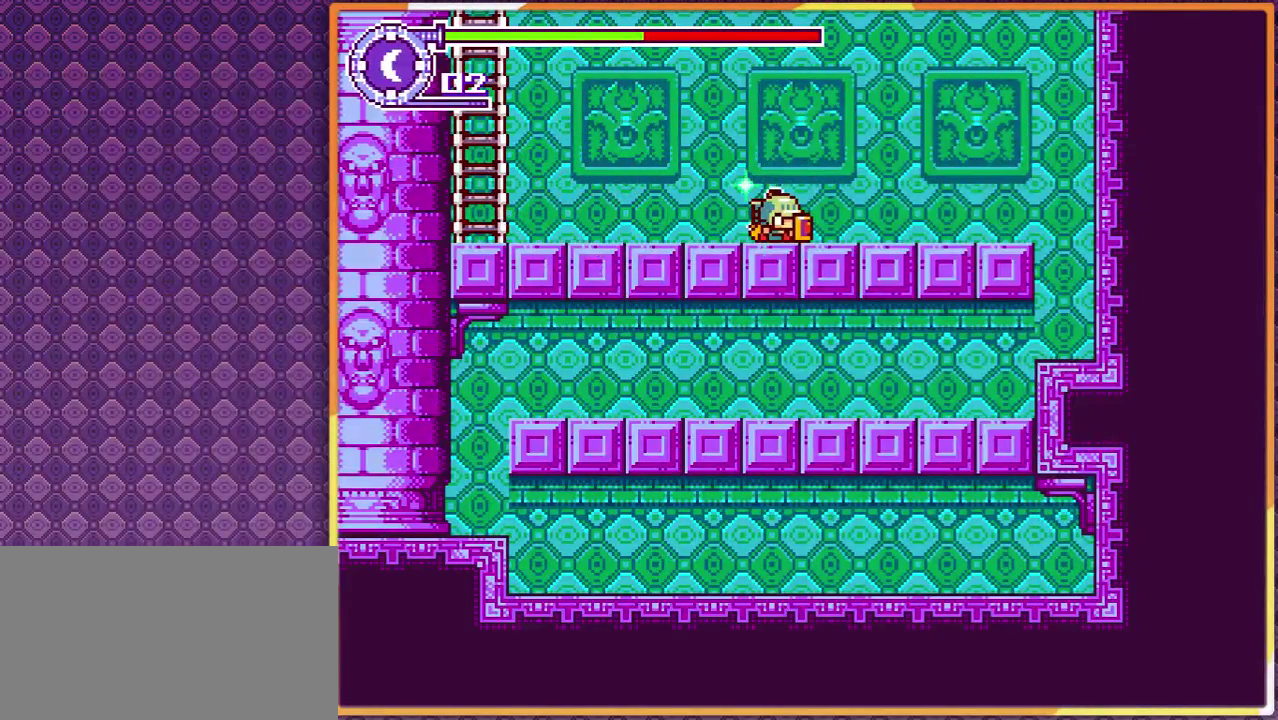
{"dt_ms": 500, "buttons": [], "events": [[300, "DPAD_RIGHT", "down"], [500, "DPAD_RIGHT", "up"]]}
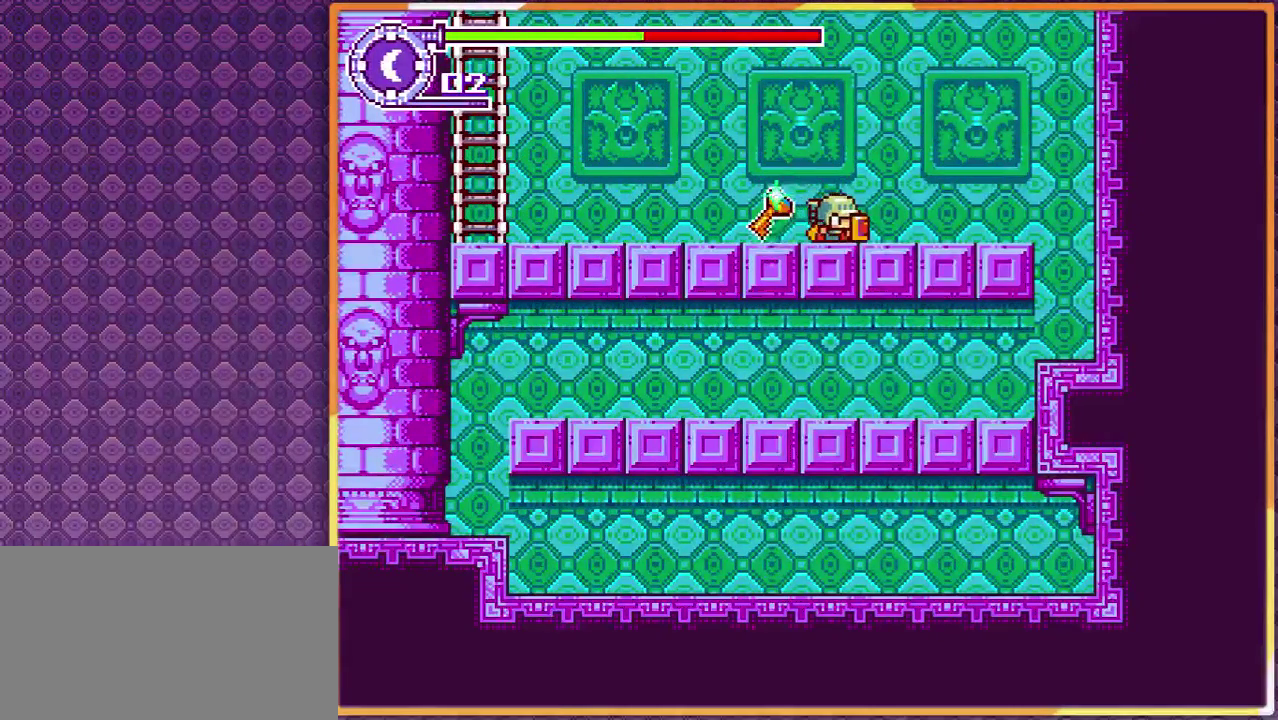
{"dt_ms": 500, "buttons": [], "events": [[233, "DPAD_LEFT", "down"], [467, "DPAD_LEFT", "up"]]}
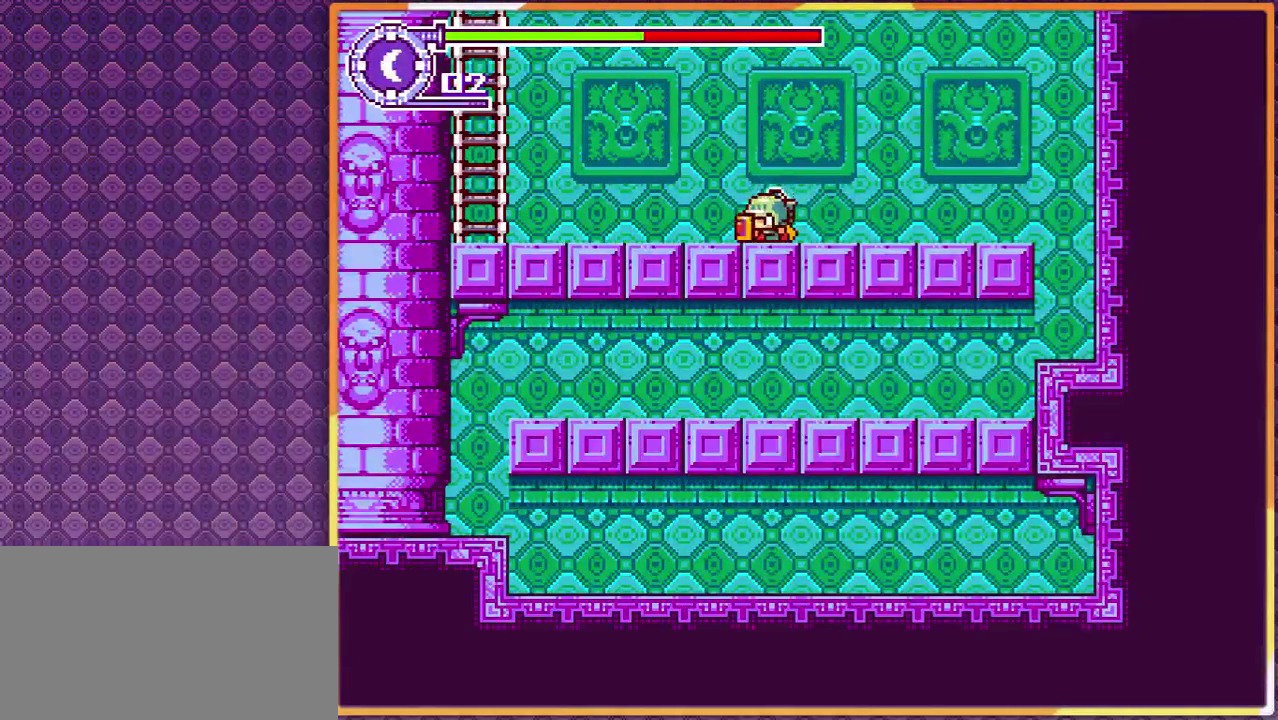
{"dt_ms": 500, "buttons": [], "events": []}
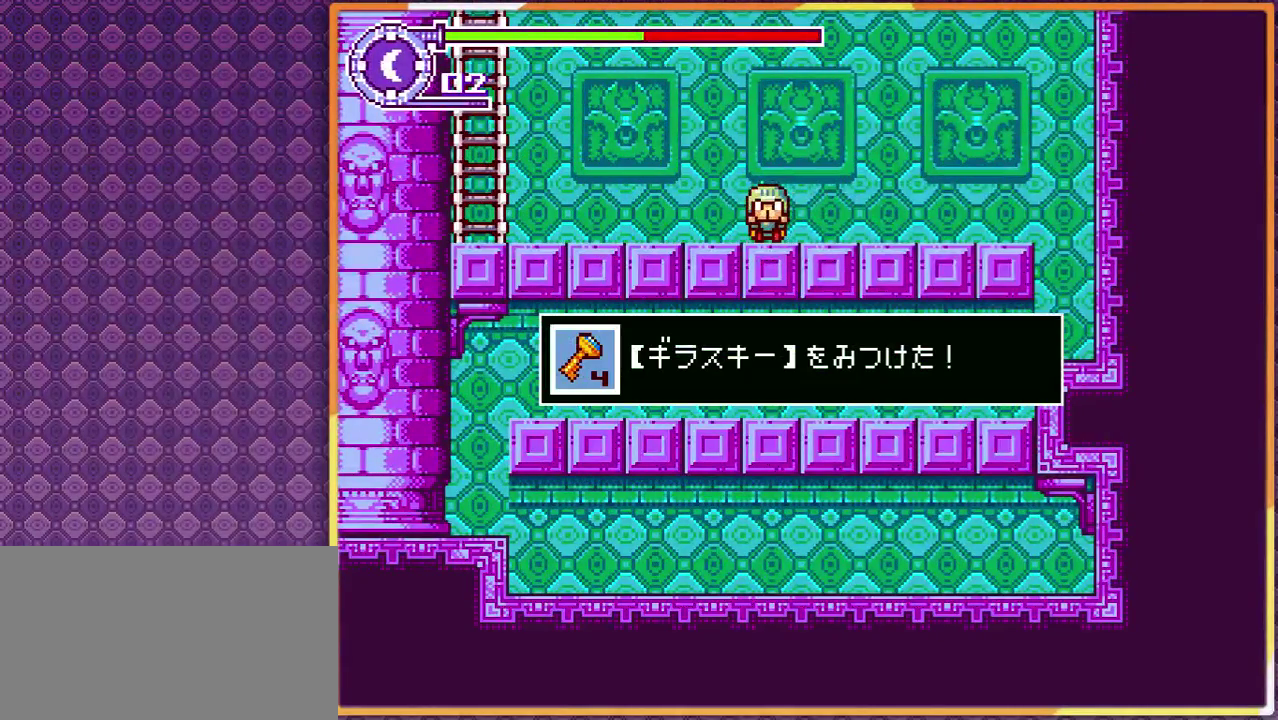
{"dt_ms": 500, "buttons": [], "events": []}
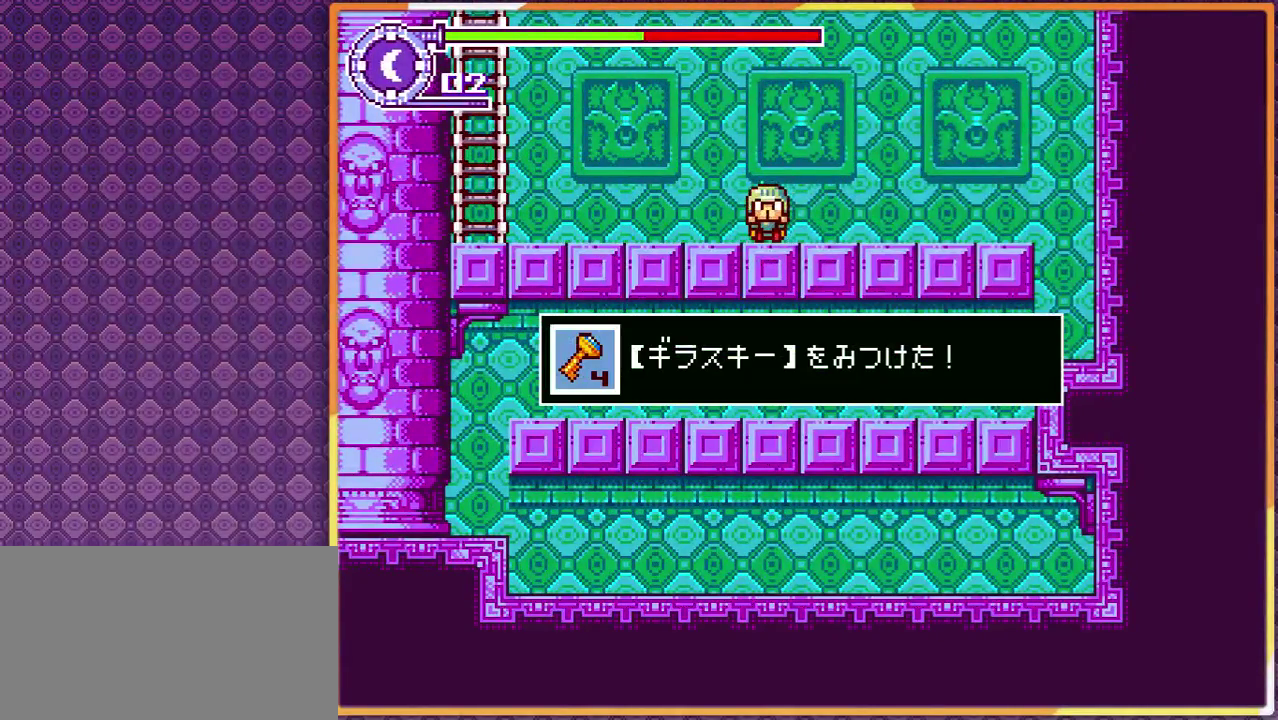
{"dt_ms": 500, "buttons": [], "events": []}
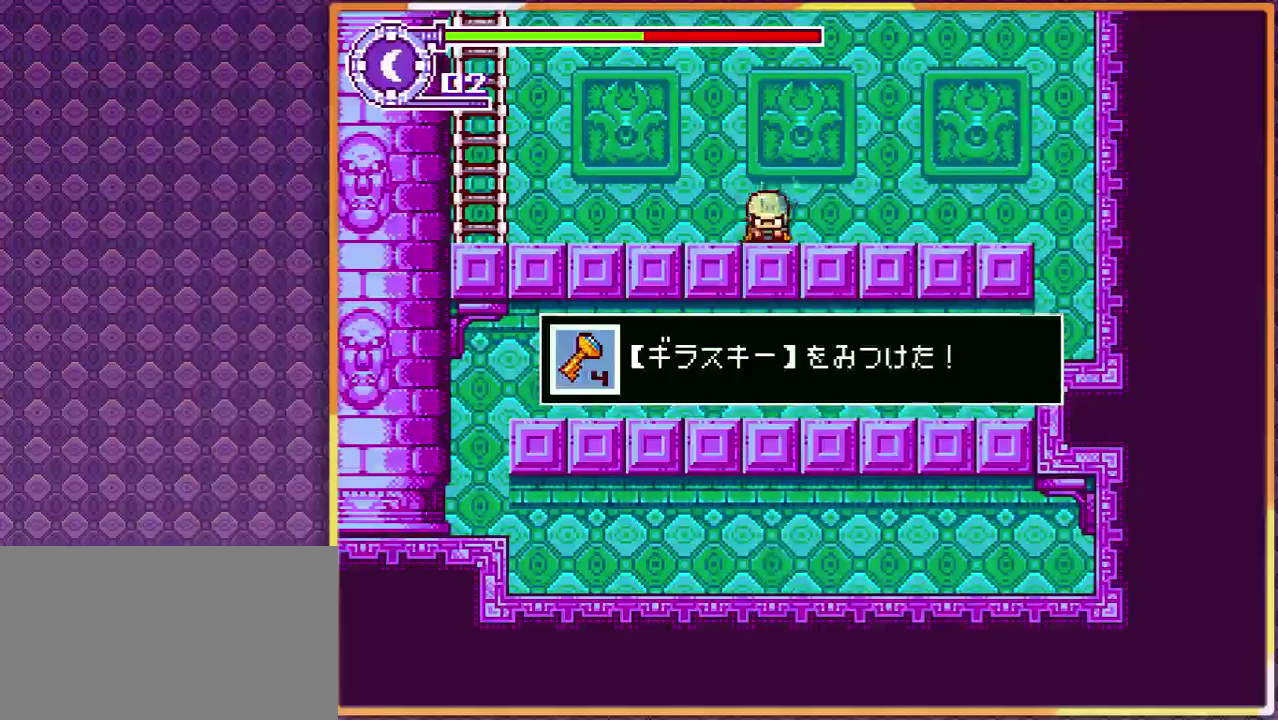
{"dt_ms": 500, "buttons": ["DPAD_RIGHT"], "events": [[267, "DPAD_RIGHT", "down"]]}
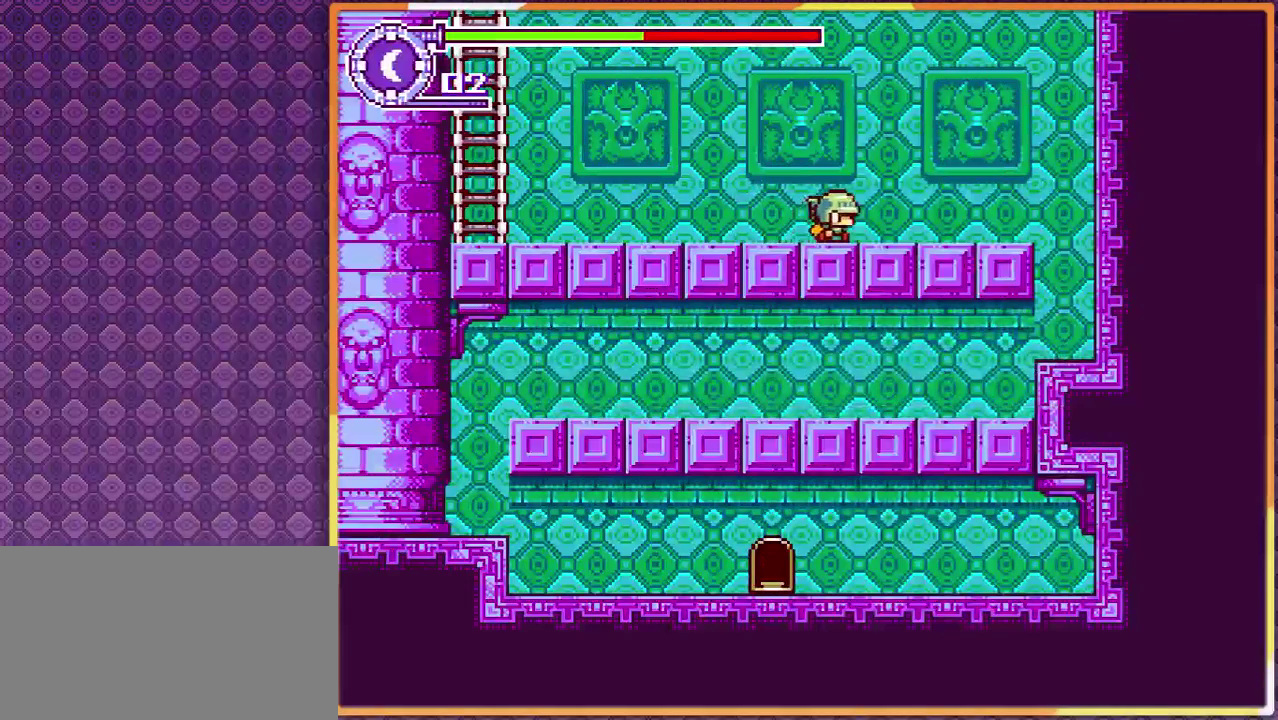
{"dt_ms": 500, "buttons": ["DPAD_RIGHT"], "events": []}
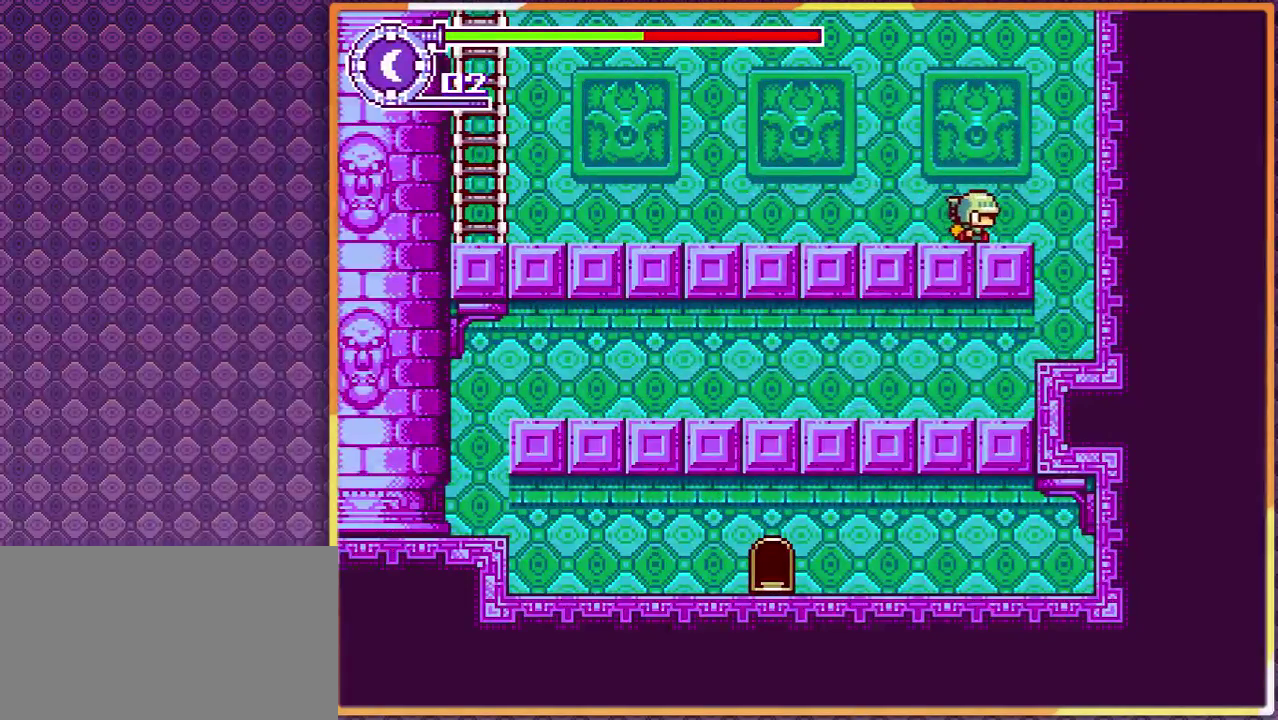
{"dt_ms": 500, "buttons": [], "events": [[500, "DPAD_RIGHT", "up"]]}
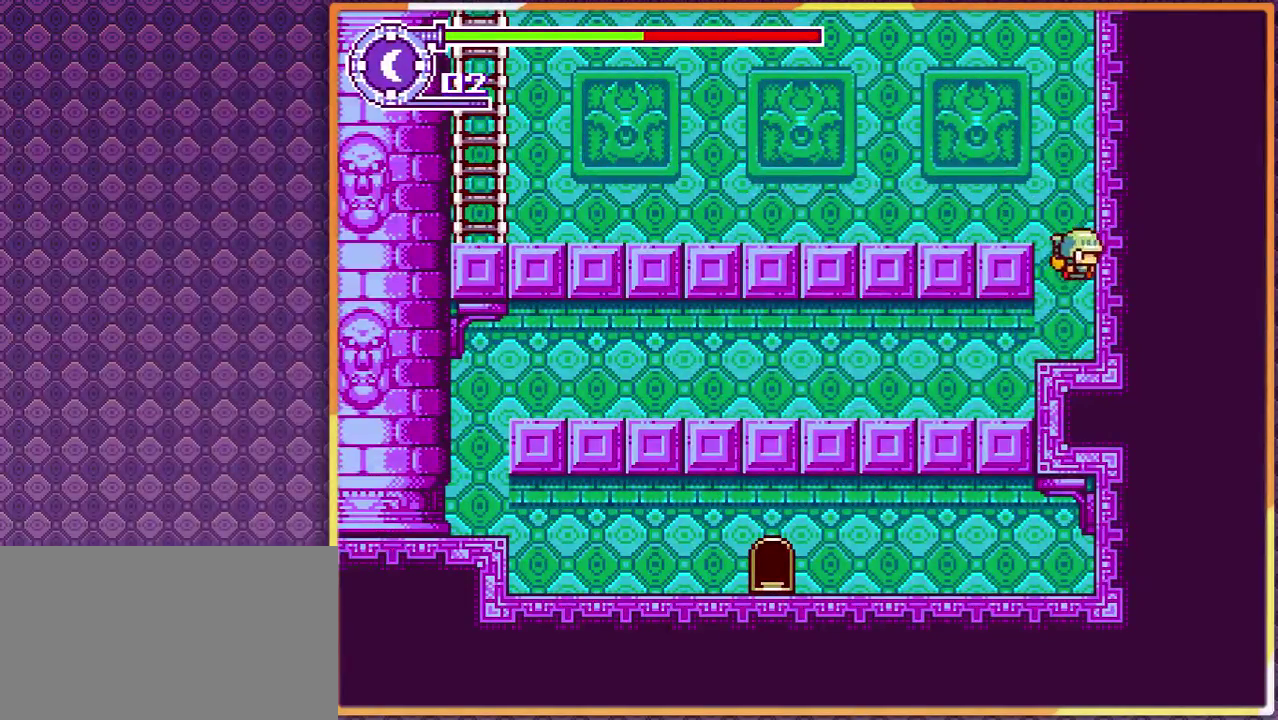
{"dt_ms": 500, "buttons": ["DPAD_LEFT"], "events": [[33, "DPAD_LEFT", "down"]]}
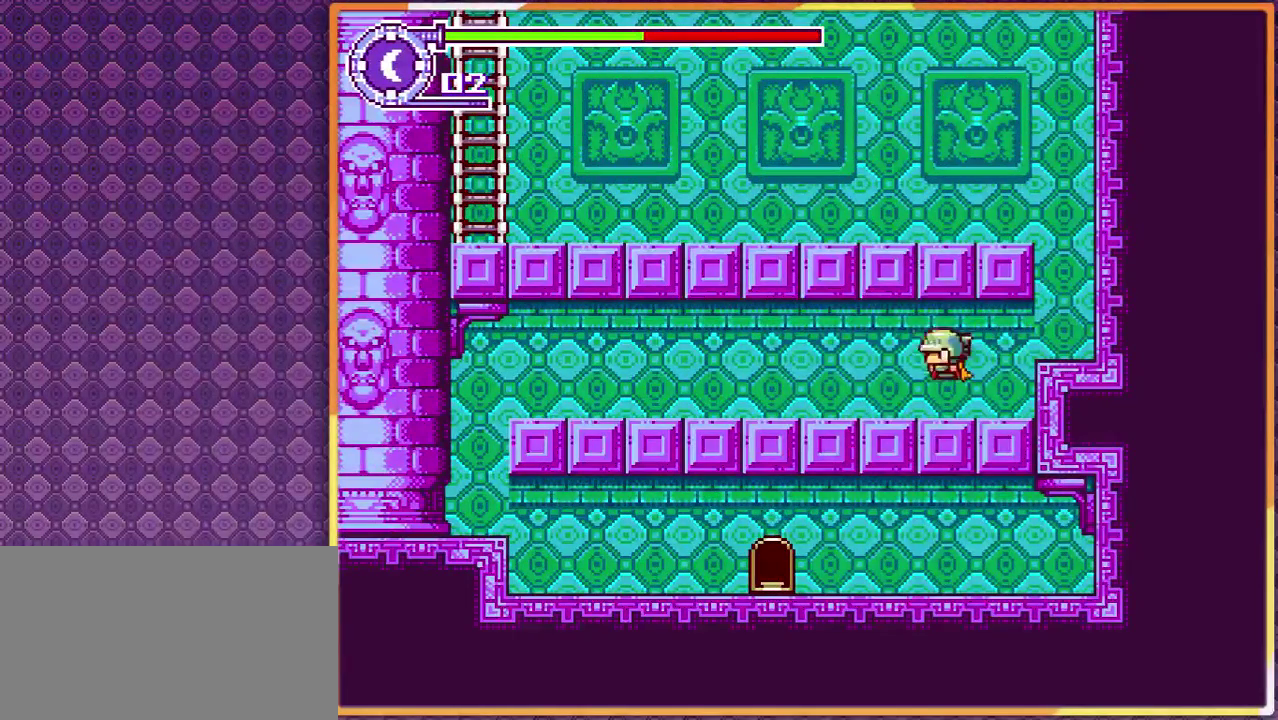
{"dt_ms": 500, "buttons": ["DPAD_LEFT"], "events": []}
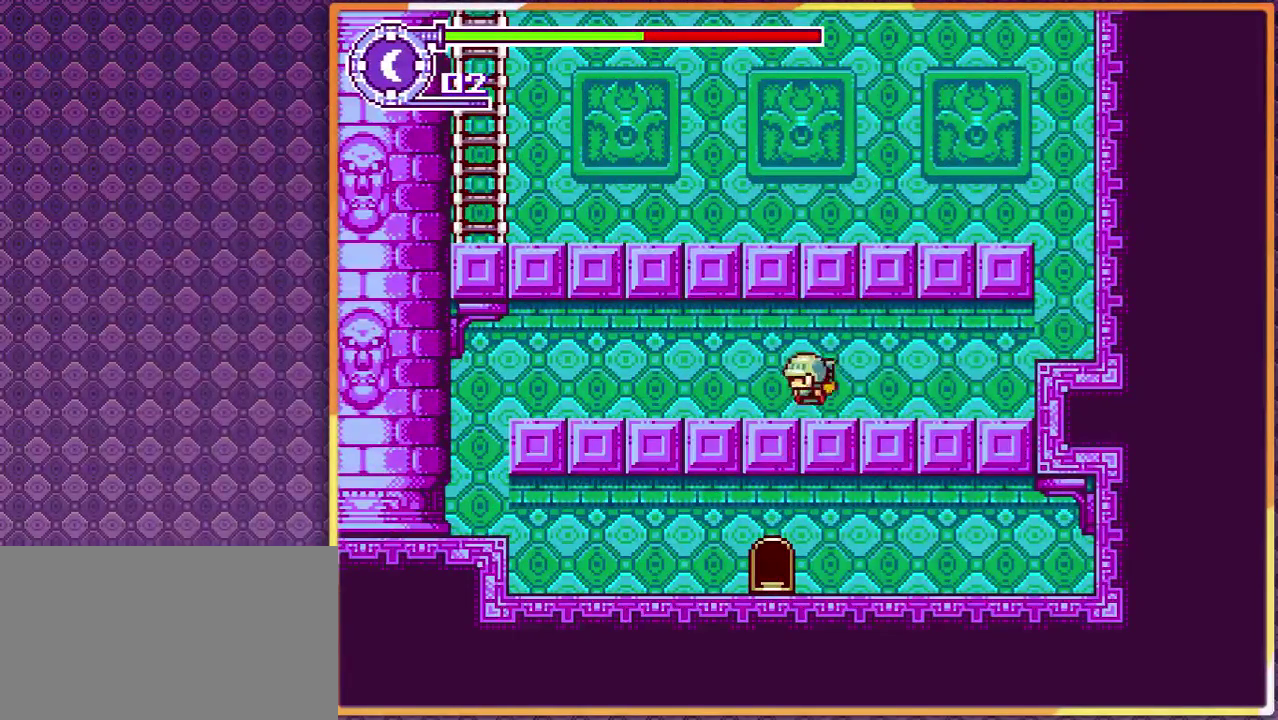
{"dt_ms": 500, "buttons": ["DPAD_LEFT"], "events": []}
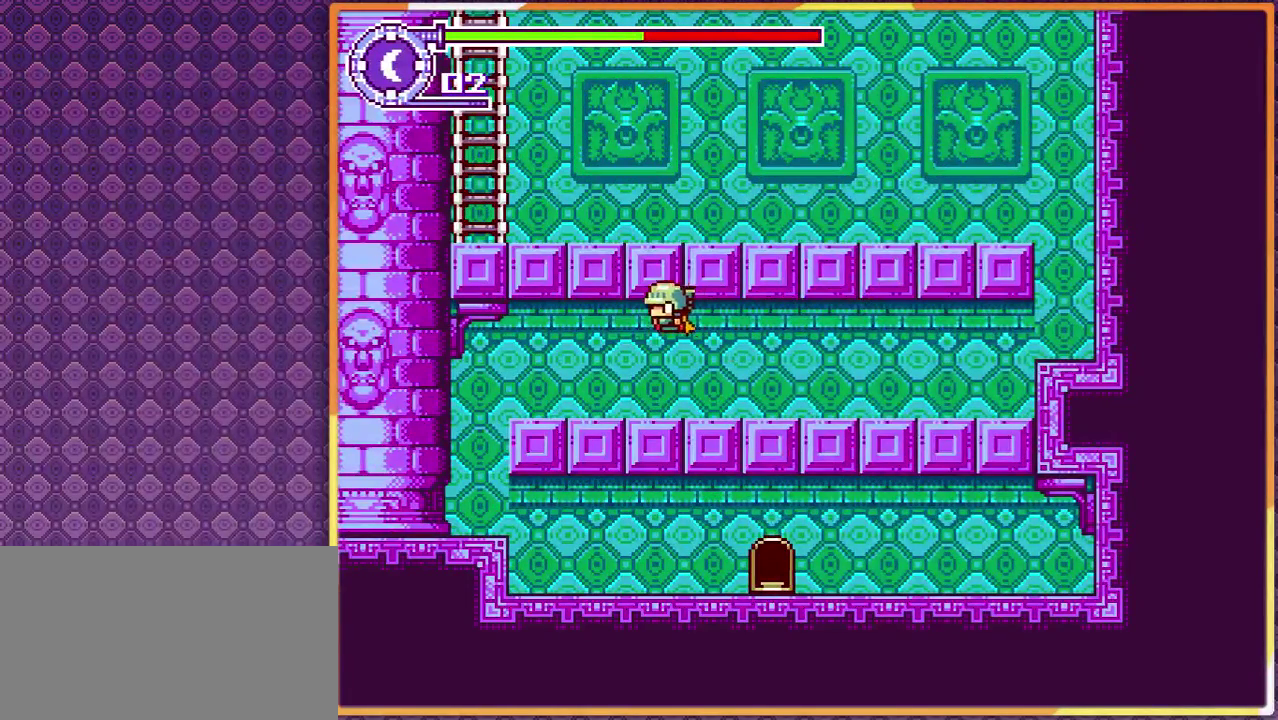
{"dt_ms": 500, "buttons": ["DPAD_LEFT"], "events": []}
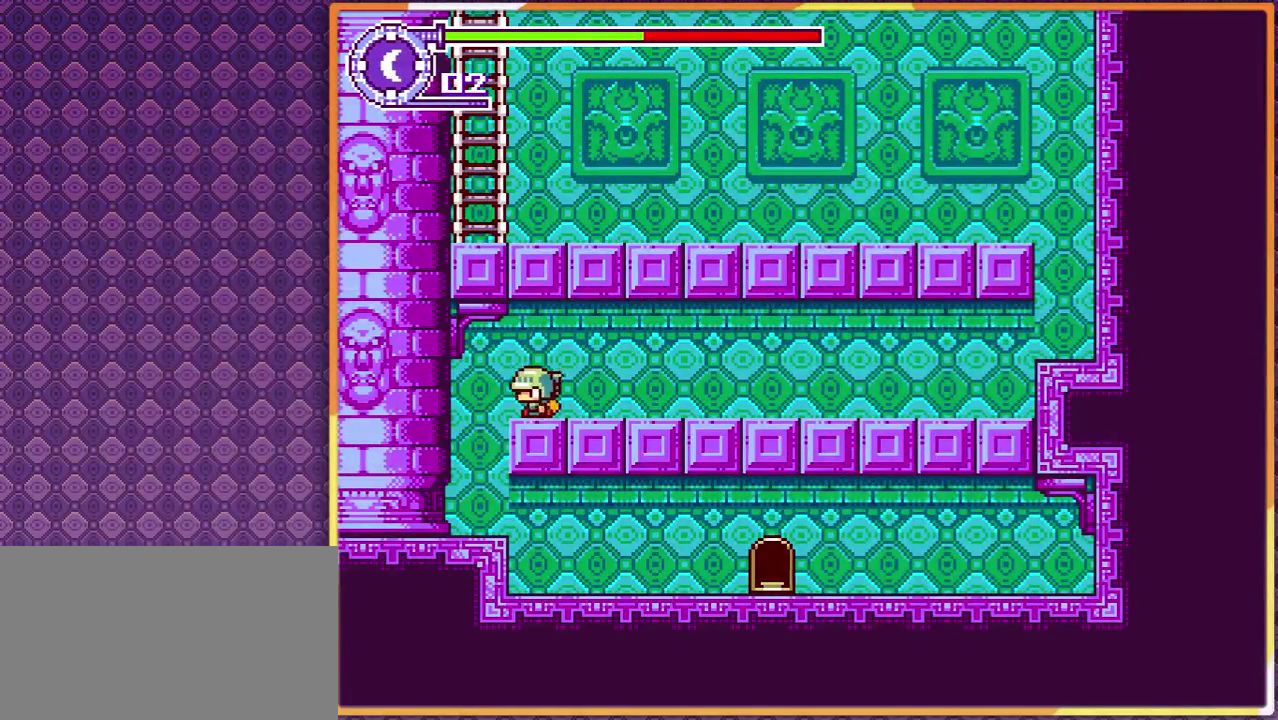
{"dt_ms": 500, "buttons": ["DPAD_RIGHT"], "events": [[267, "DPAD_LEFT", "up"], [300, "DPAD_RIGHT", "down"]]}
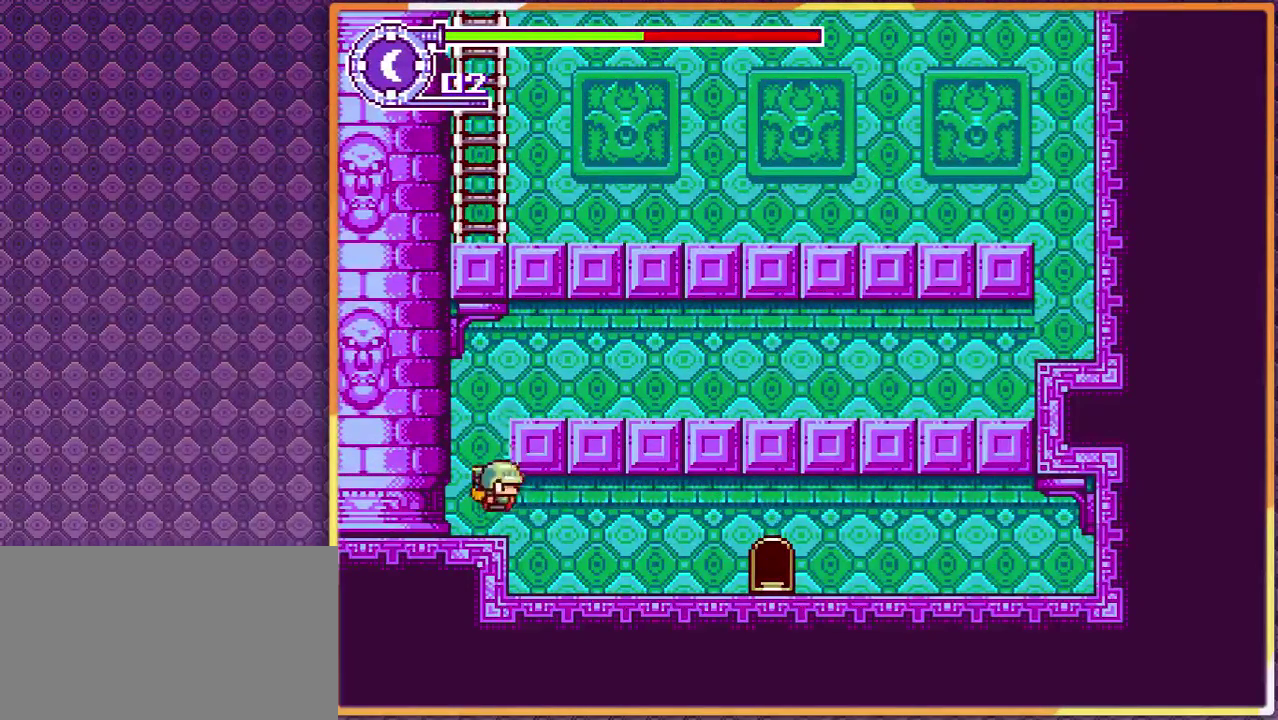
{"dt_ms": 500, "buttons": ["DPAD_RIGHT"], "events": []}
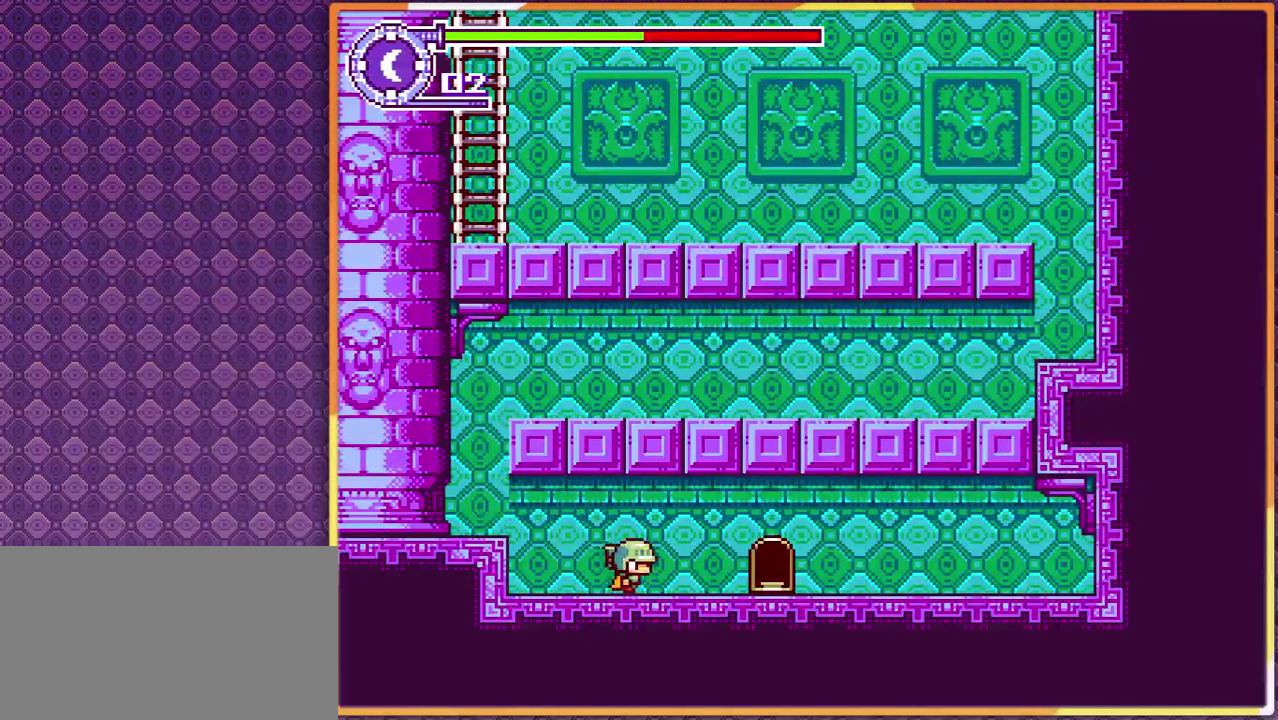
{"dt_ms": 500, "buttons": ["DPAD_RIGHT"], "events": []}
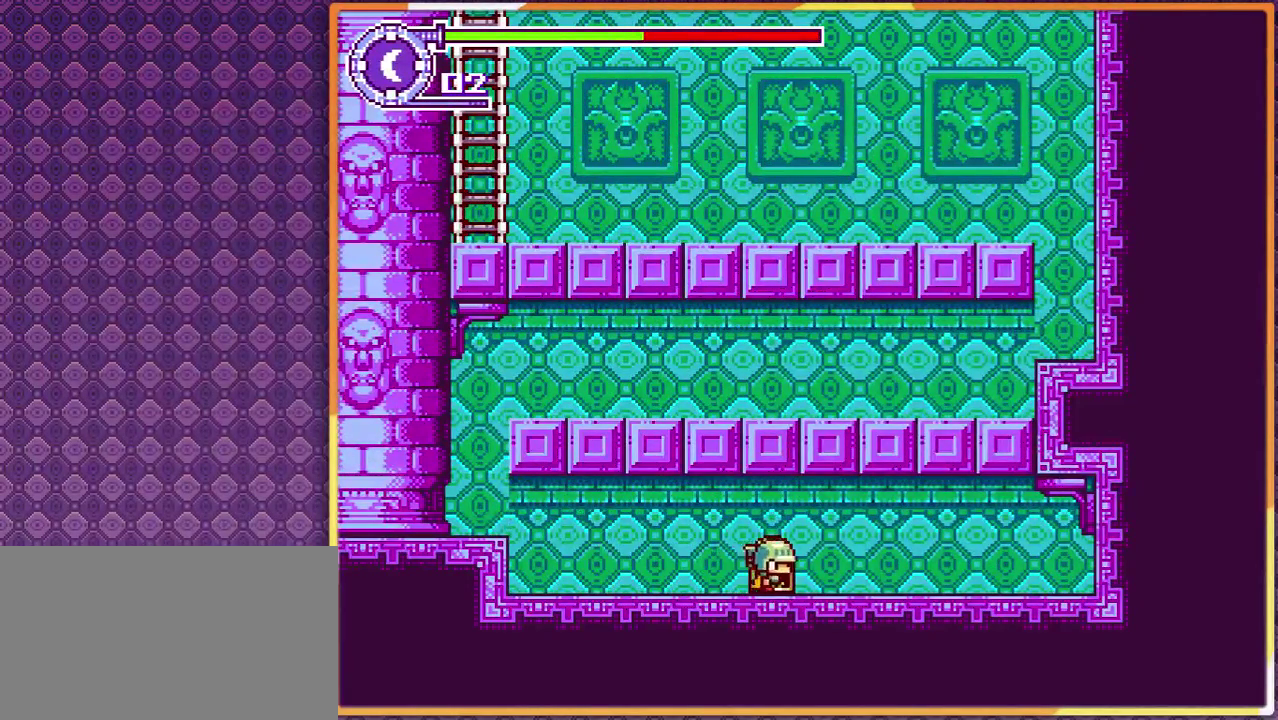
{"dt_ms": 500, "buttons": [], "events": [[33, "DPAD_RIGHT", "up"]]}
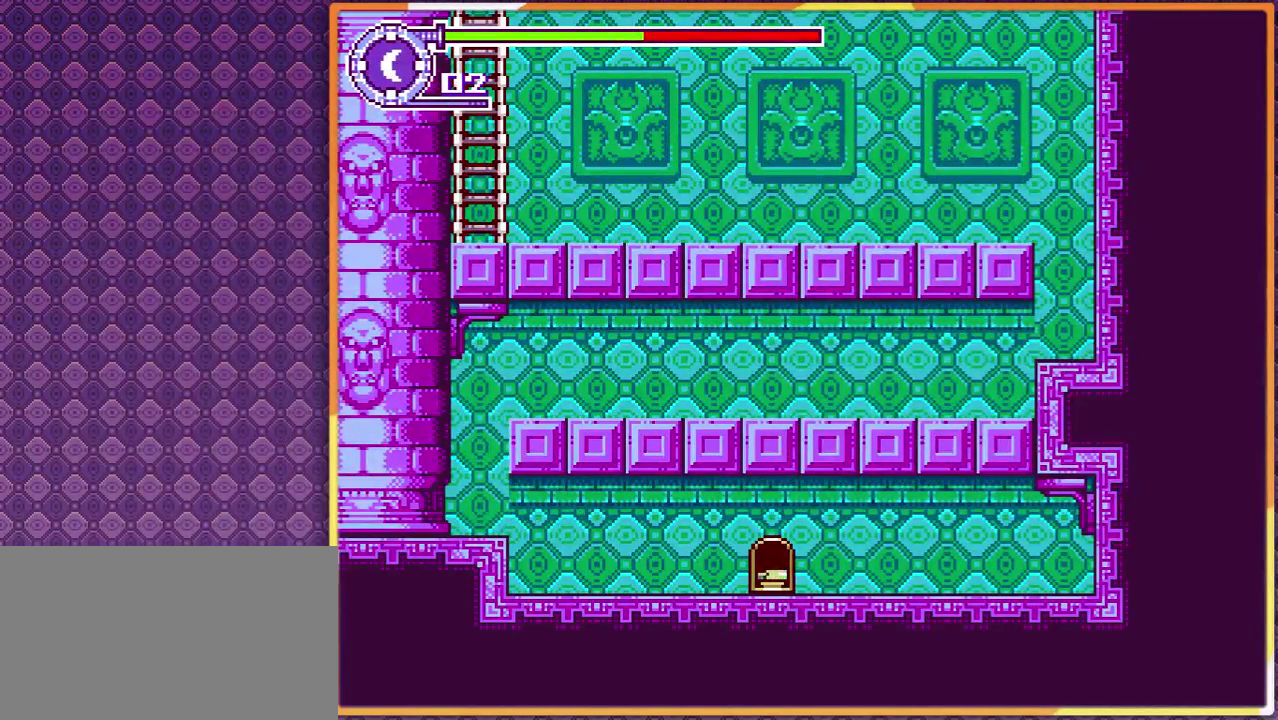
{"dt_ms": 500, "buttons": [], "events": []}
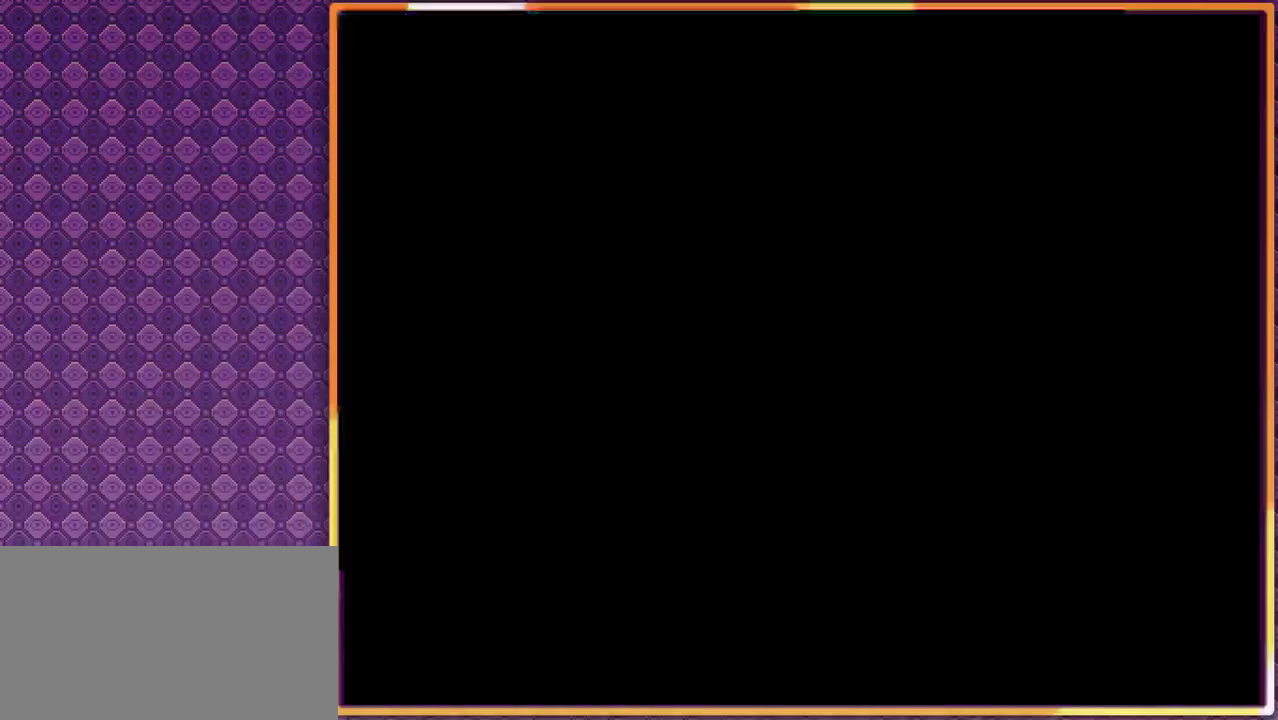
{"dt_ms": 500, "buttons": [], "events": []}
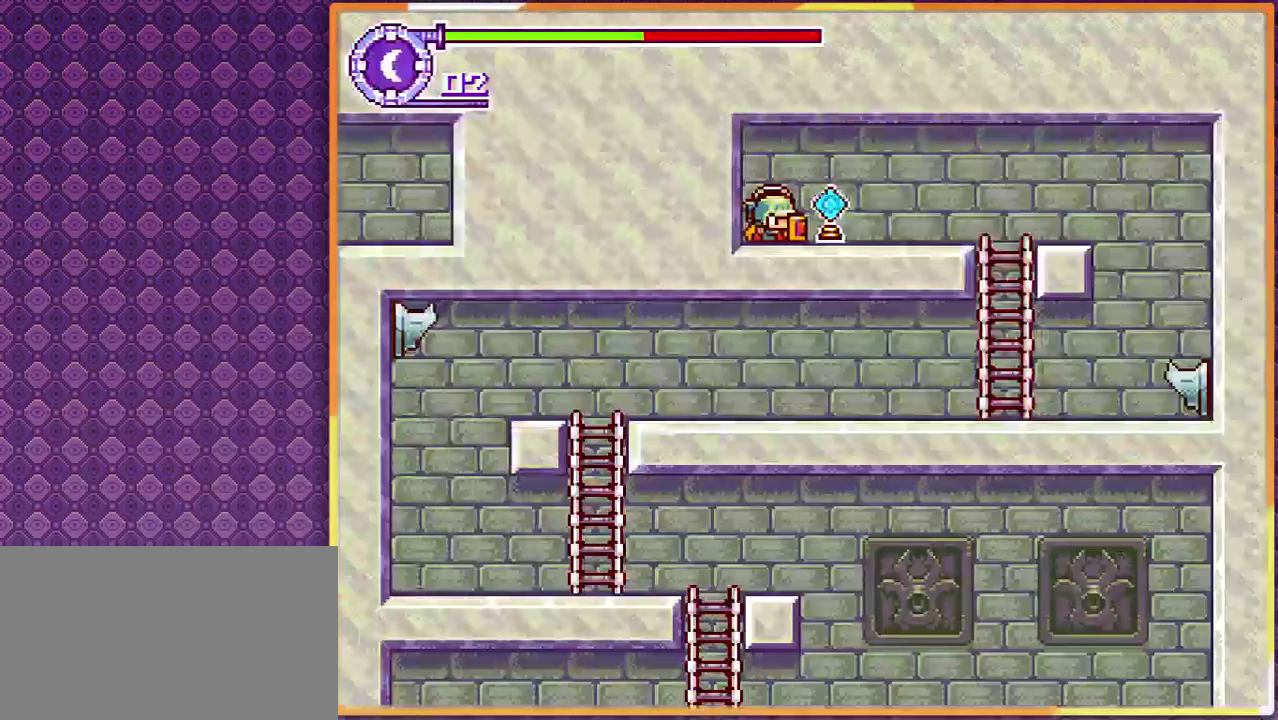
{"dt_ms": 500, "buttons": ["DPAD_RIGHT"], "events": [[300, "DPAD_RIGHT", "down"]]}
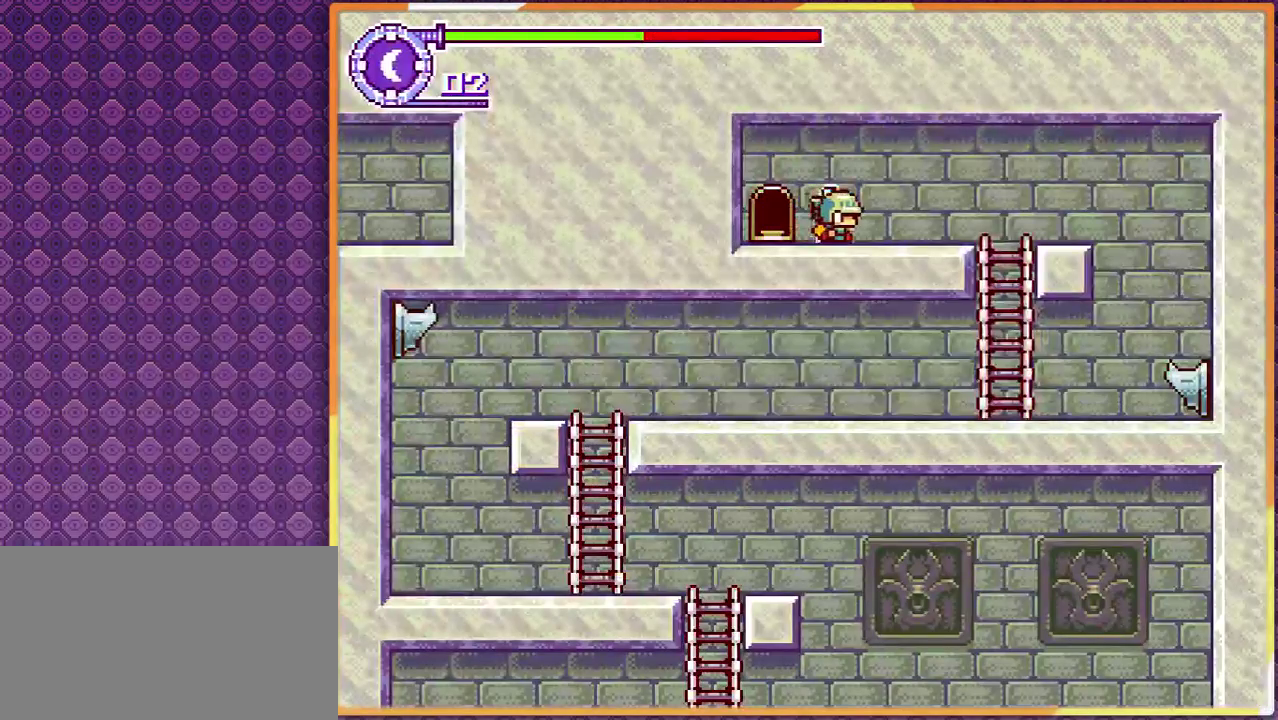
{"dt_ms": 500, "buttons": [], "events": [[33, "DPAD_RIGHT", "up"]]}